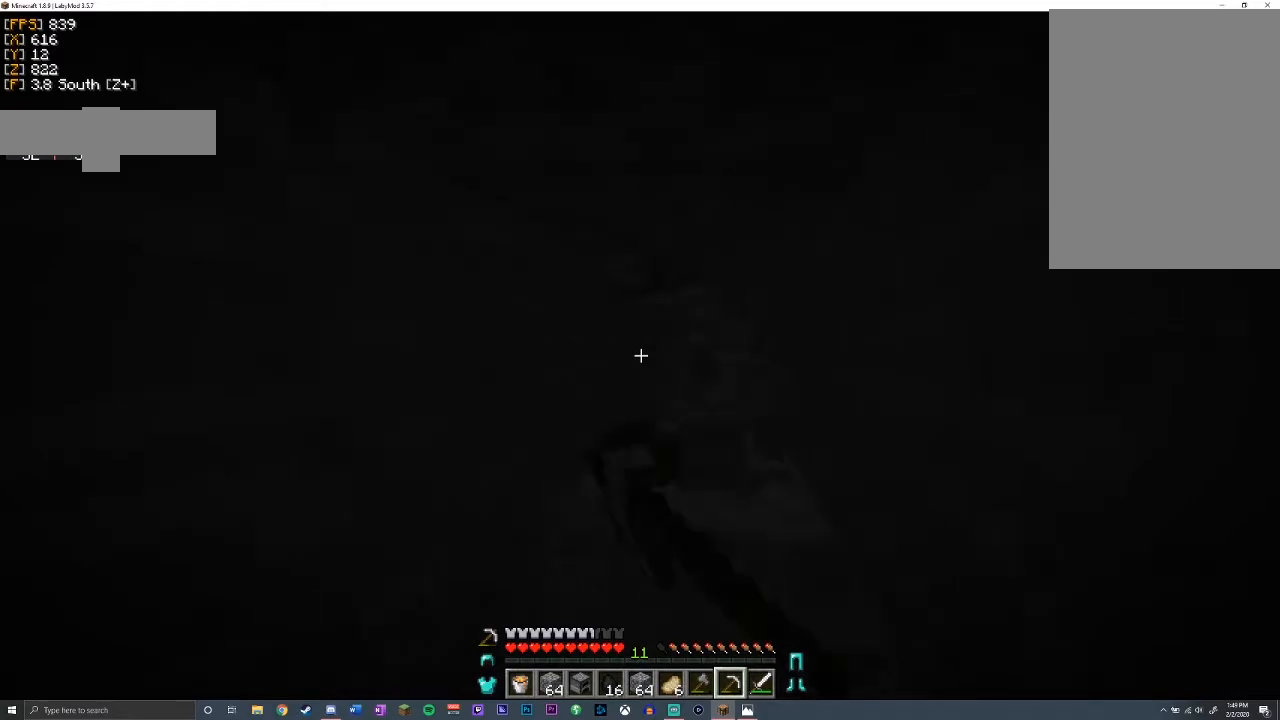
Gameplay with keyboard and mouse; each line is a JSON object with the keys and mouse buttons held at the frame after it. "events" lists presses ("down") and releases ("up") of "a", "d", "s", "shift", "space", "w", "mouse_left" and "mouse_right" between this image and that frame as [ms after this image, input, new state], when the widget could be followed in between. "mouse_left", "mouse_right" = the "left", "right" buttons of the "mouse" list. No other keys are recorded. Fast repeated clicks can show as one long hold. Mouse movement is not recorded.
{"keys": ["shift", "w"], "mouse": ["left"], "events": [[167, "w", "down"], [300, "d", "up"]]}
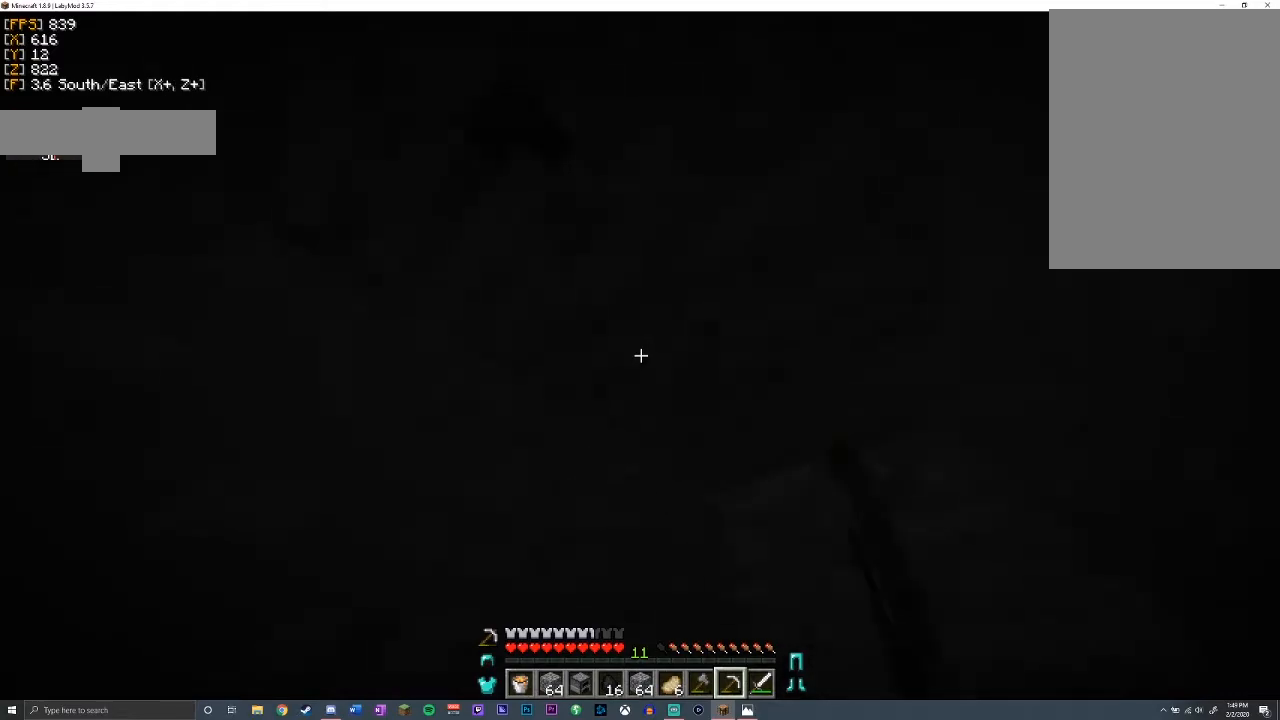
{"keys": ["shift"], "mouse": ["left"], "events": [[133, "w", "up"]]}
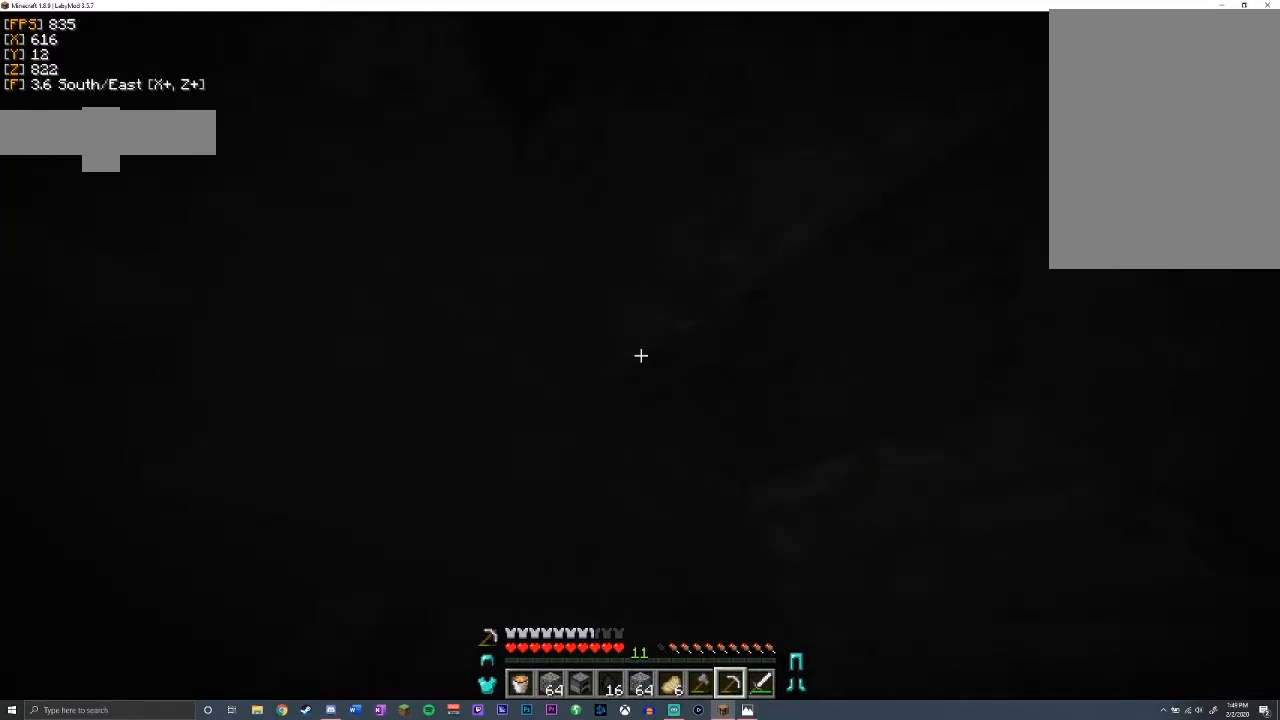
{"keys": ["shift", "w"], "mouse": ["left"], "events": [[500, "w", "down"]]}
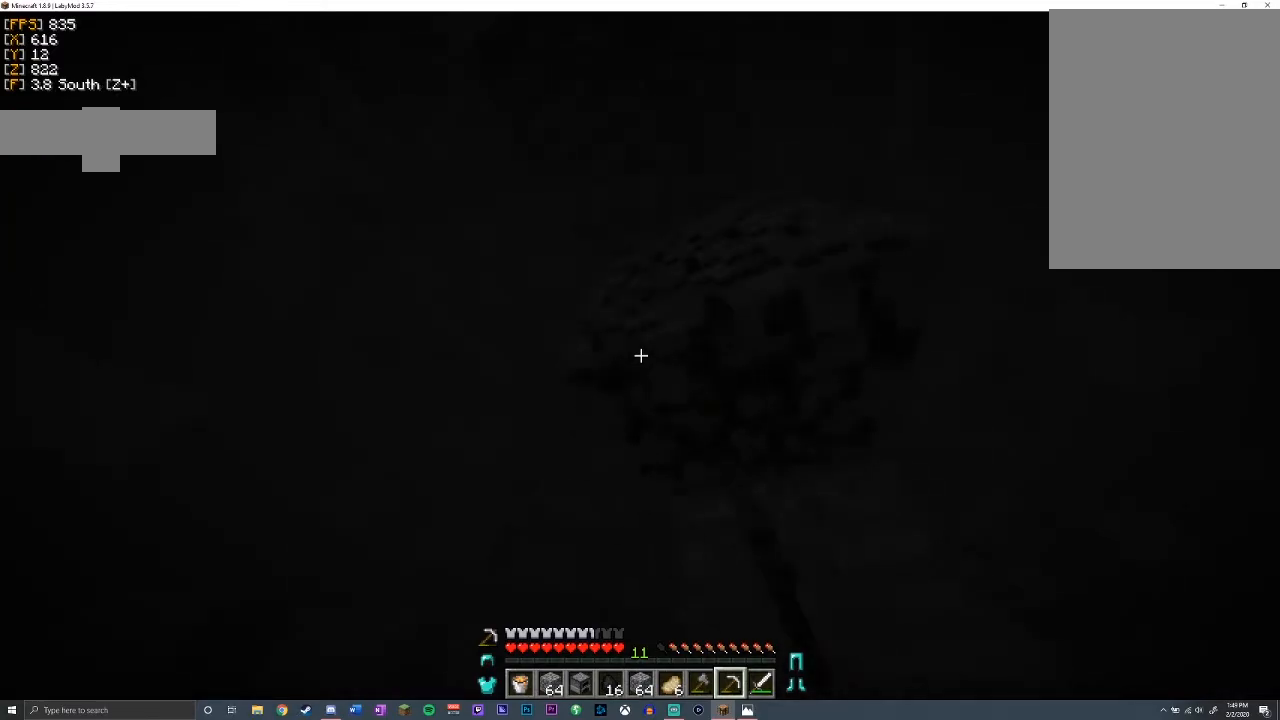
{"keys": ["d", "shift", "w"], "mouse": ["left"], "events": [[200, "d", "down"], [217, "space", "down"], [400, "space", "up"]]}
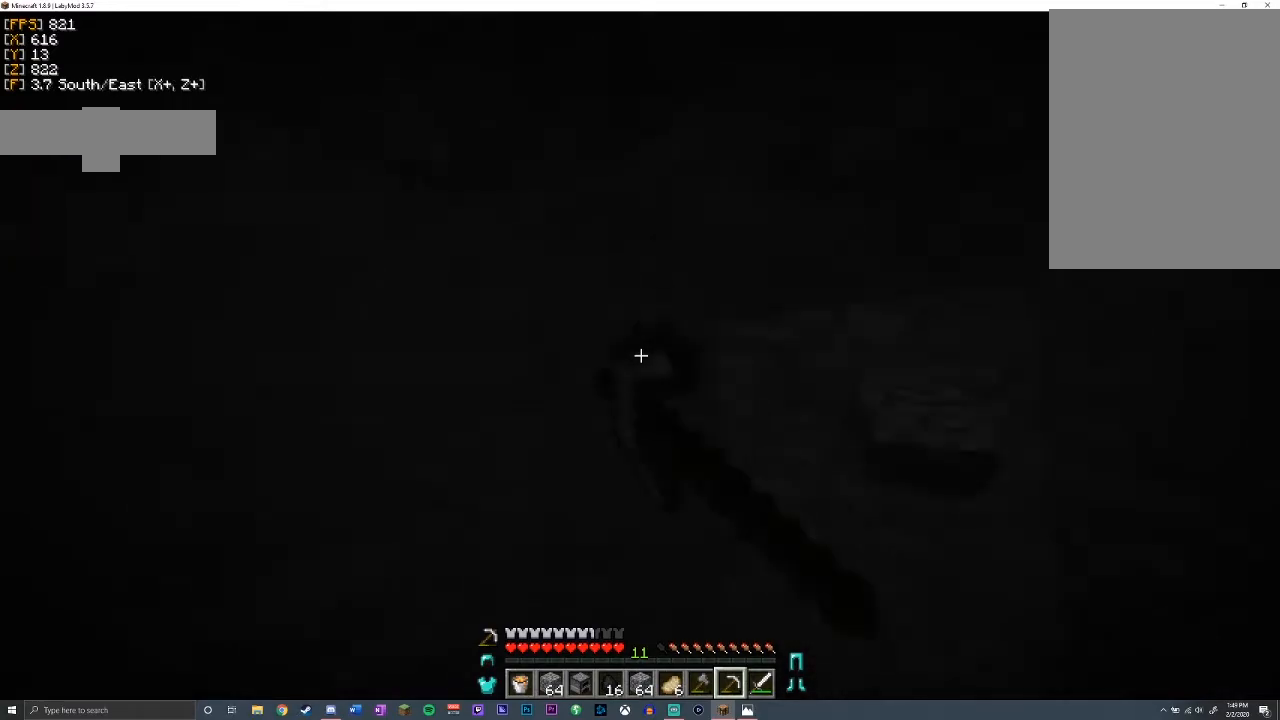
{"keys": ["shift", "w"], "mouse": ["left"], "events": [[283, "d", "up"]]}
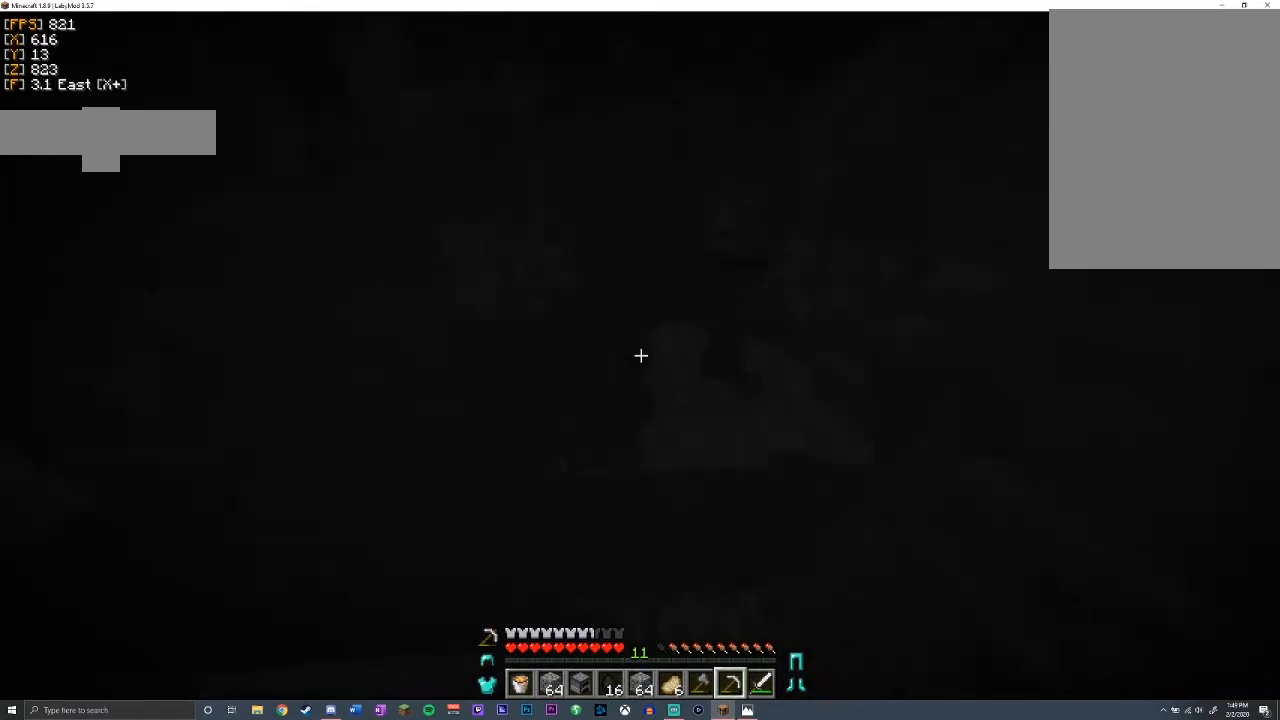
{"keys": ["shift", "w"], "mouse": ["left"], "events": [[50, "w", "up"], [333, "d", "down"], [367, "w", "down"], [483, "d", "up"]]}
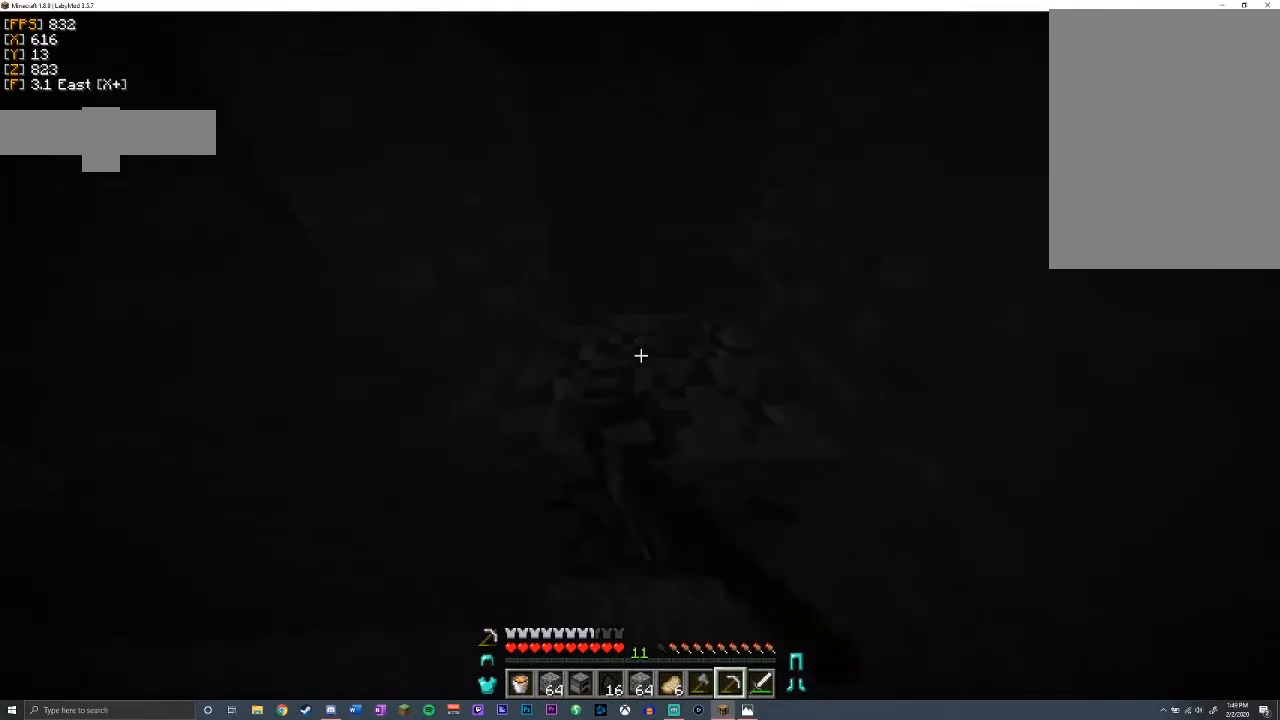
{"keys": ["a", "shift", "w"], "mouse": ["left"], "events": [[467, "a", "down"]]}
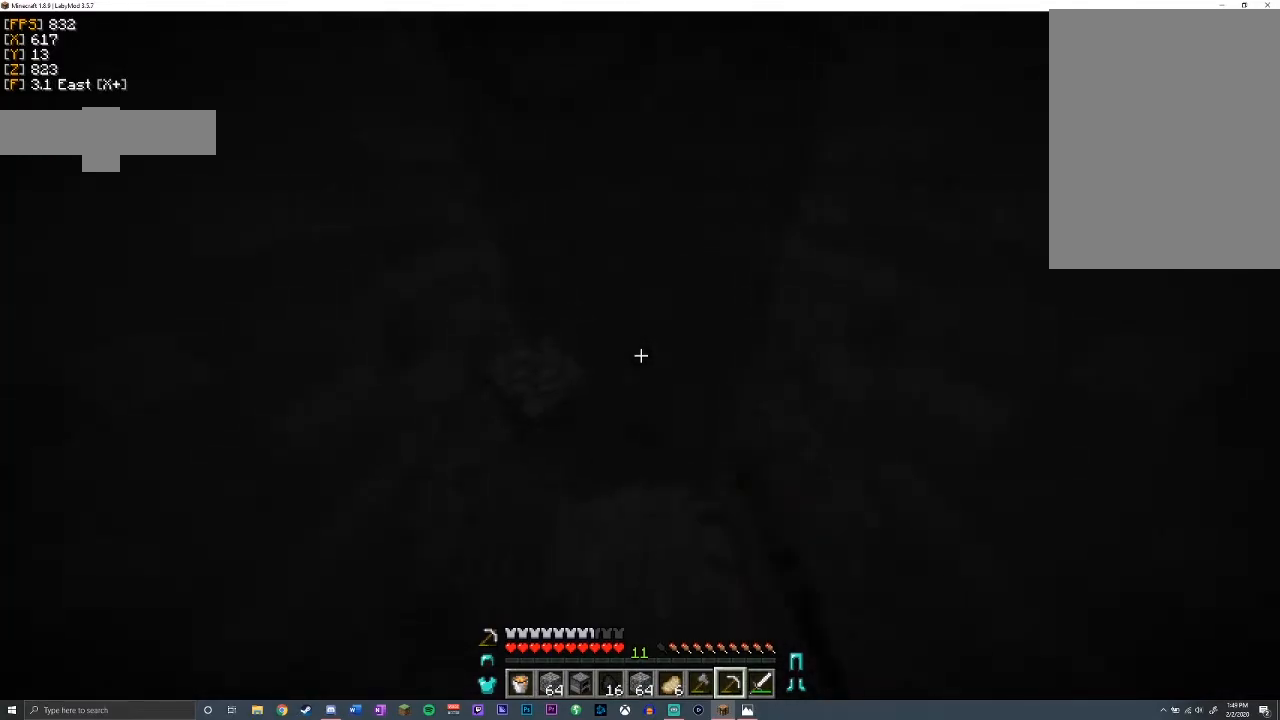
{"keys": ["shift"], "mouse": ["left"], "events": [[250, "a", "up"], [333, "w", "up"]]}
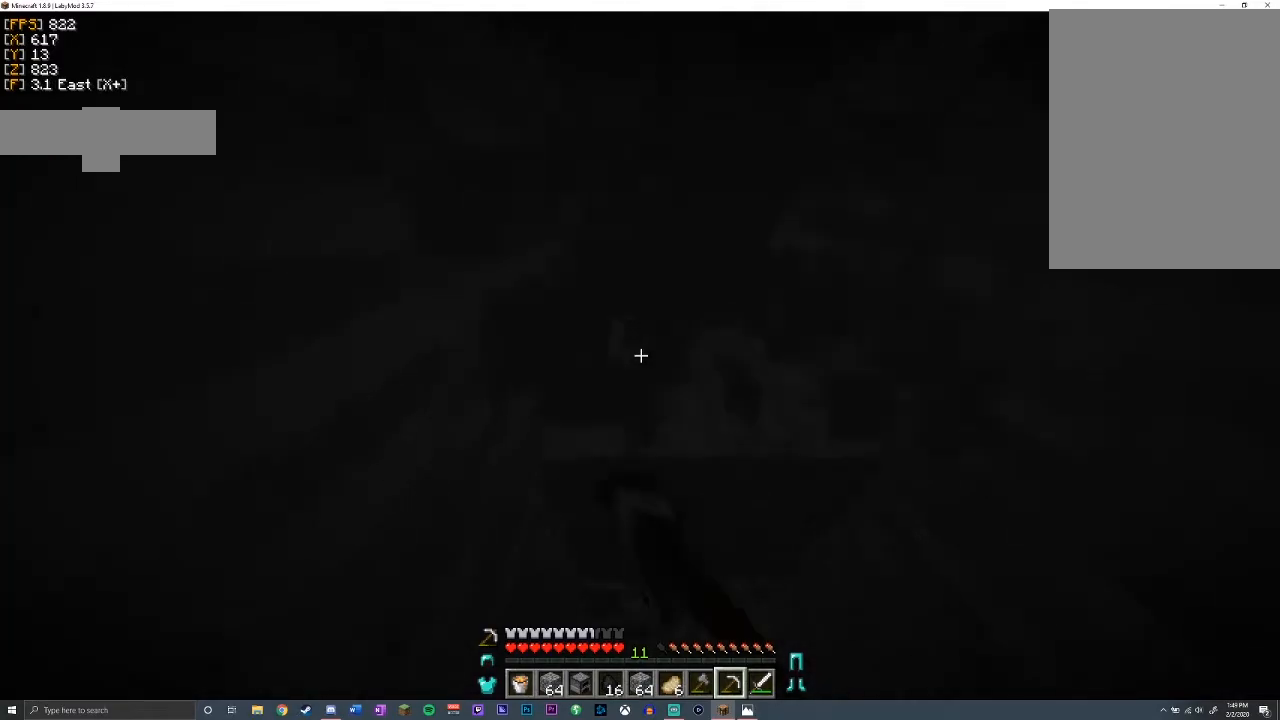
{"keys": ["shift", "w"], "mouse": ["left"], "events": [[200, "w", "down"]]}
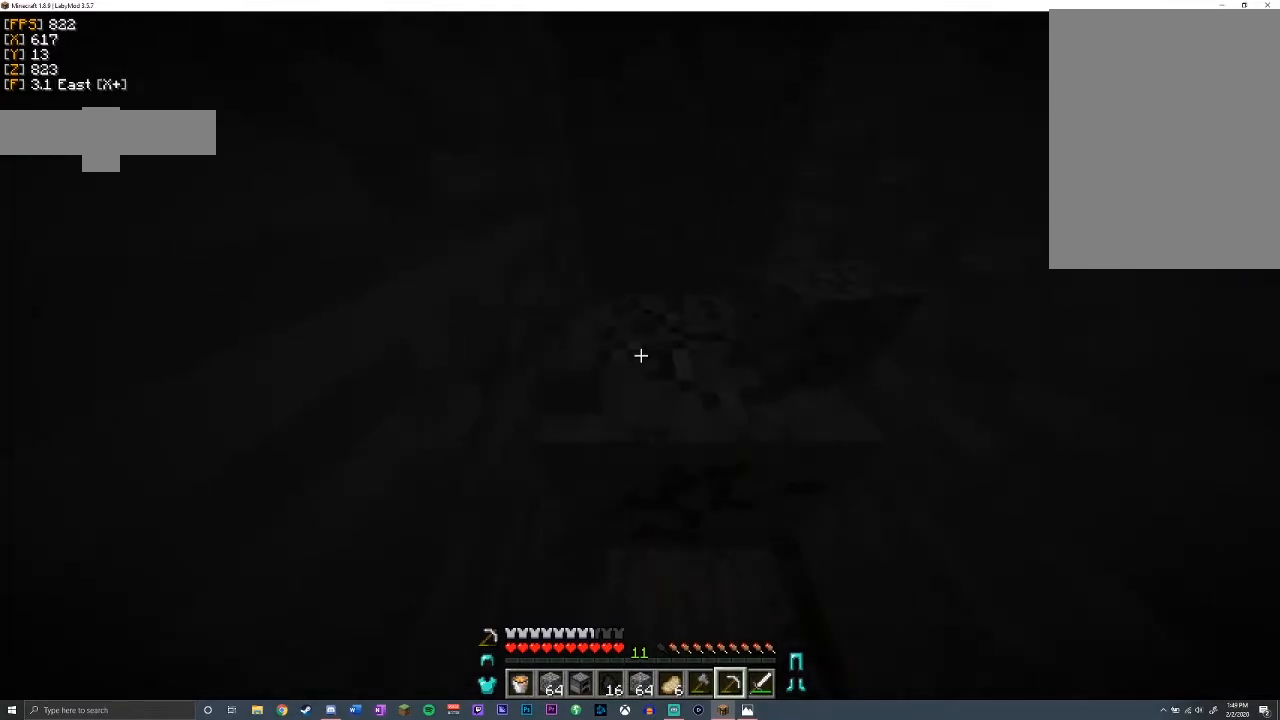
{"keys": ["shift", "w"], "mouse": ["left"], "events": []}
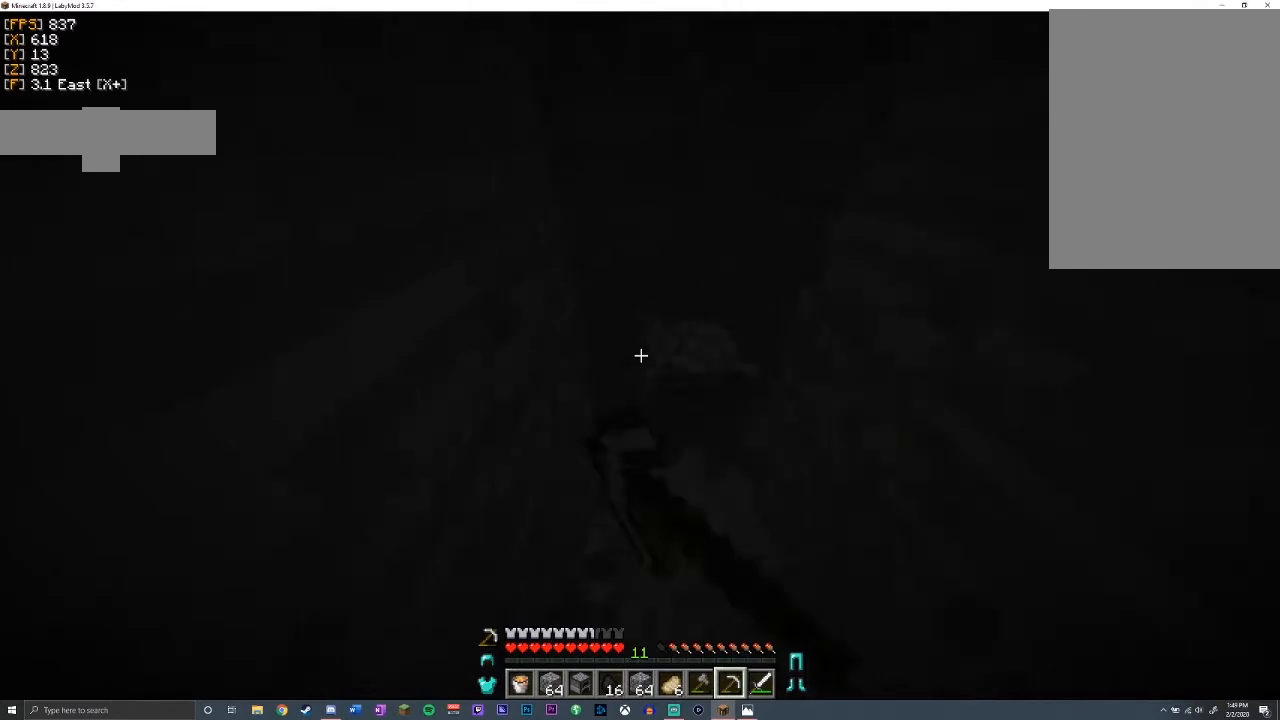
{"keys": ["shift"], "mouse": [], "events": [[133, "mouse_left", "up"], [417, "w", "up"]]}
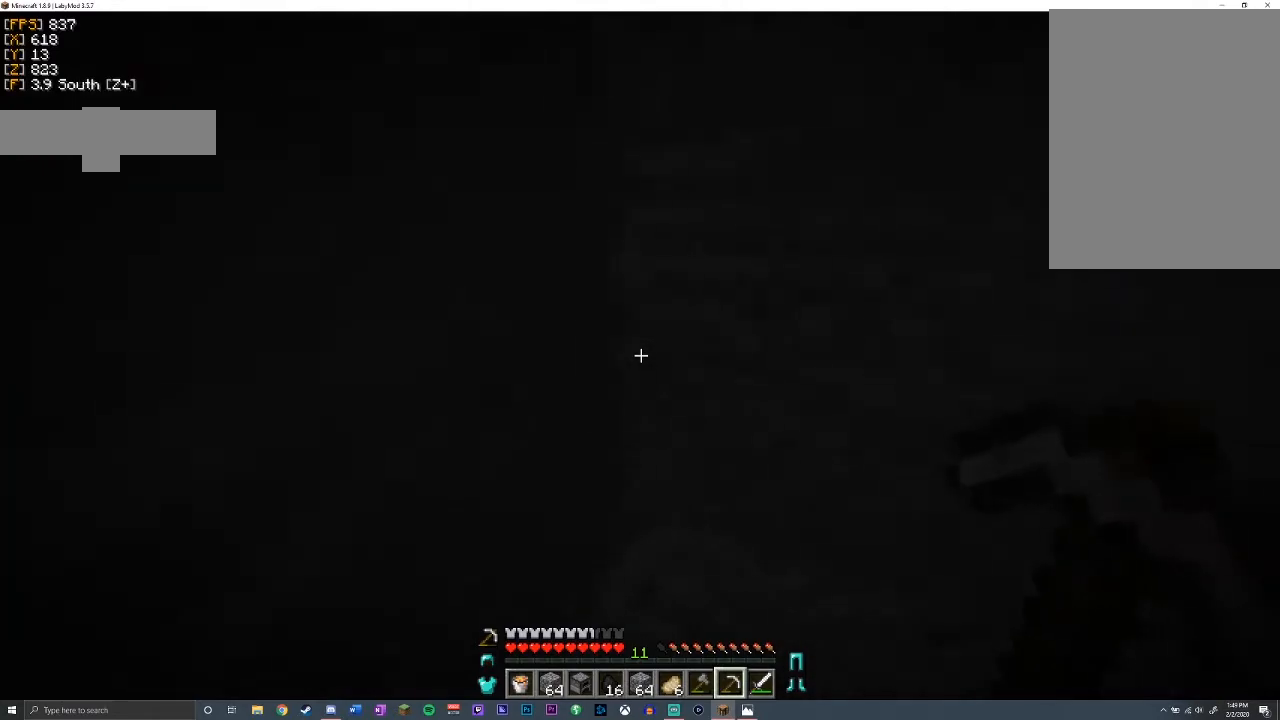
{"keys": ["shift"], "mouse": [], "events": []}
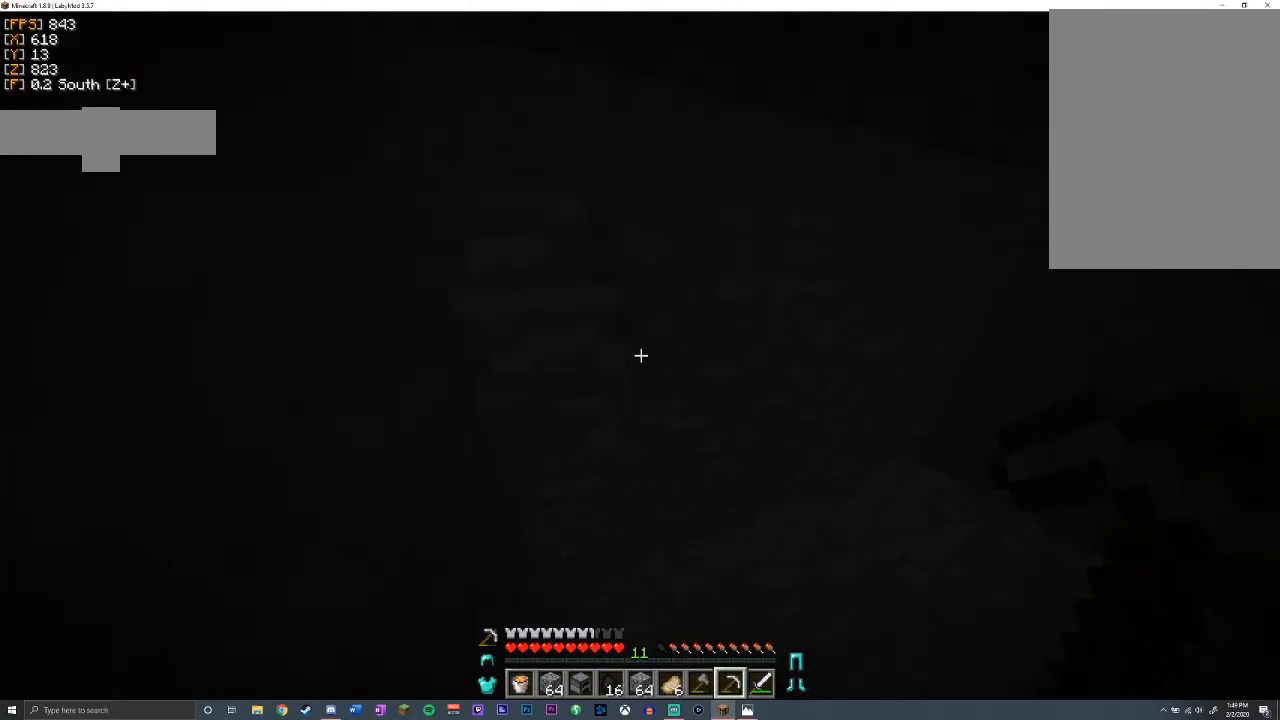
{"keys": ["shift"], "mouse": [], "events": []}
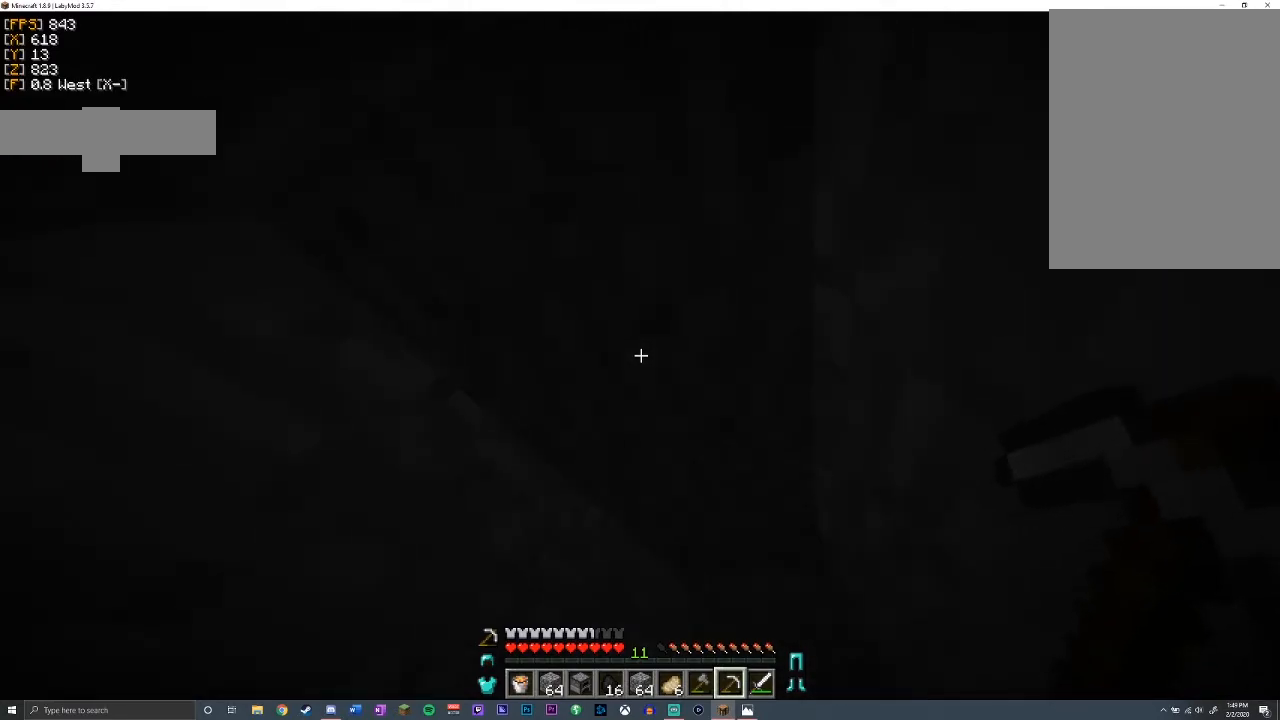
{"keys": ["shift"], "mouse": ["left"], "events": [[383, "mouse_left", "down"]]}
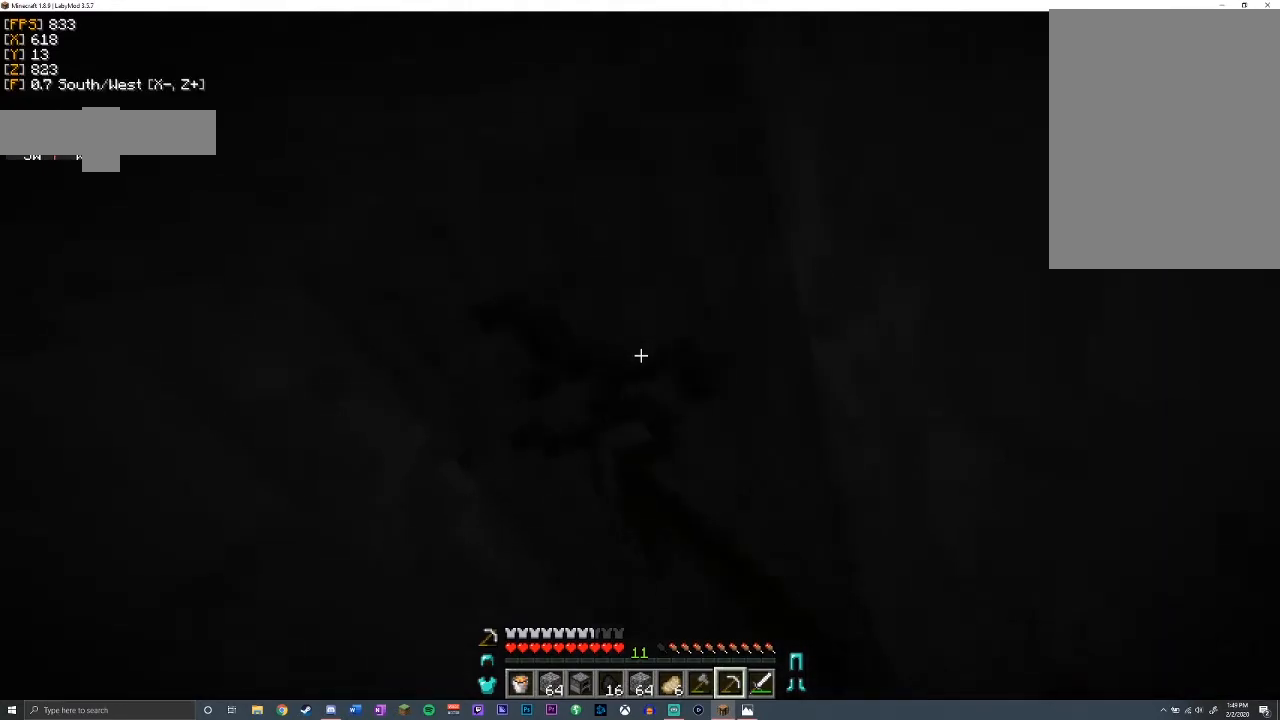
{"keys": ["shift"], "mouse": ["left"], "events": []}
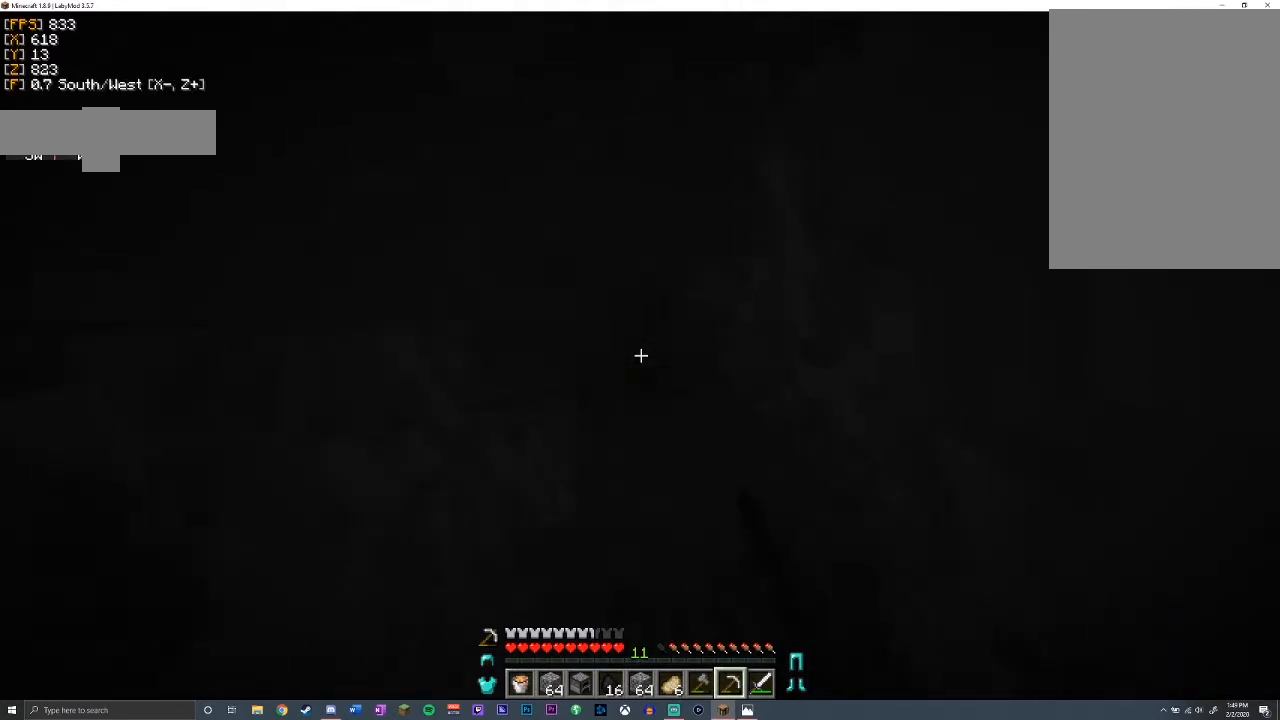
{"keys": ["shift"], "mouse": ["left"], "events": []}
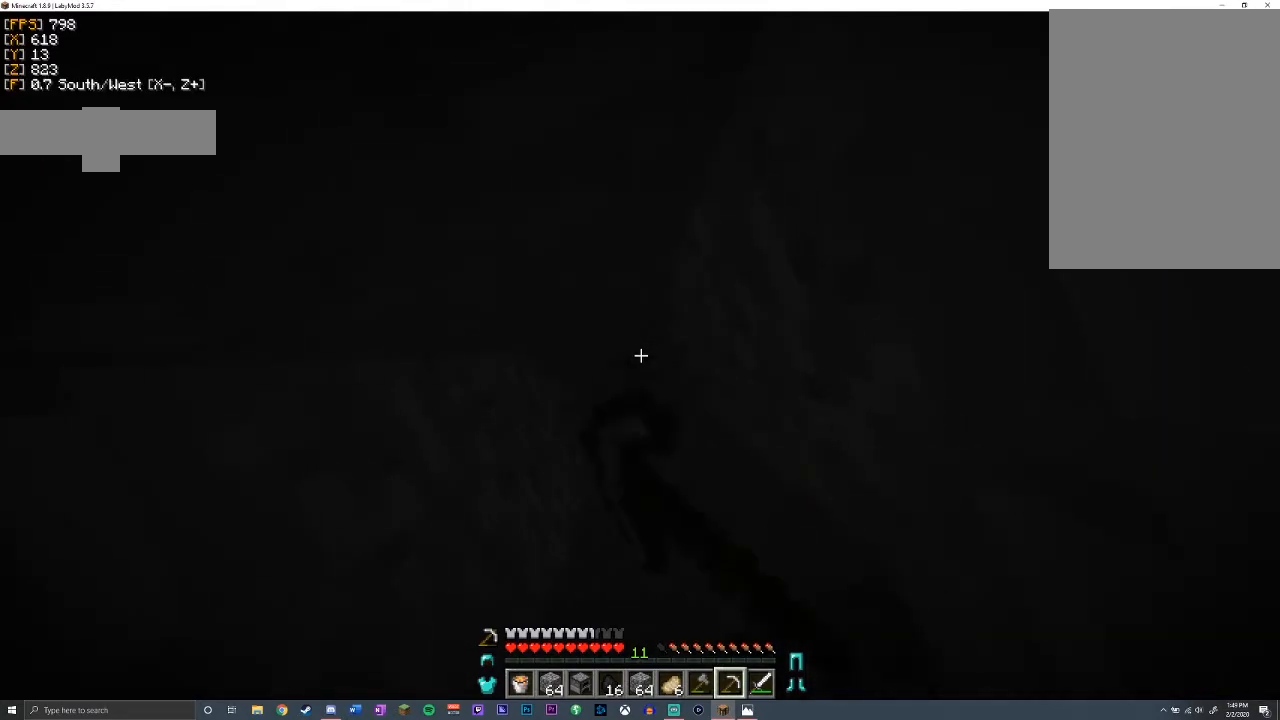
{"keys": ["shift"], "mouse": ["left"], "events": []}
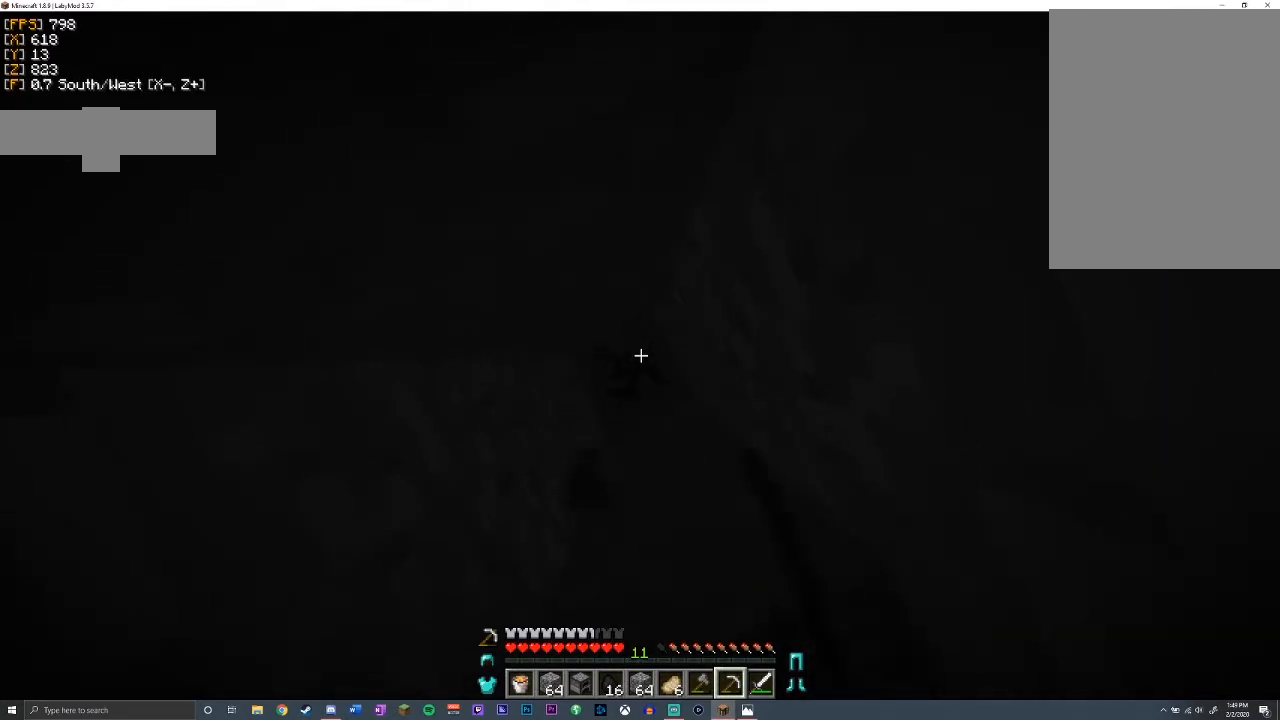
{"keys": ["a", "shift"], "mouse": ["left"], "events": [[350, "a", "down"]]}
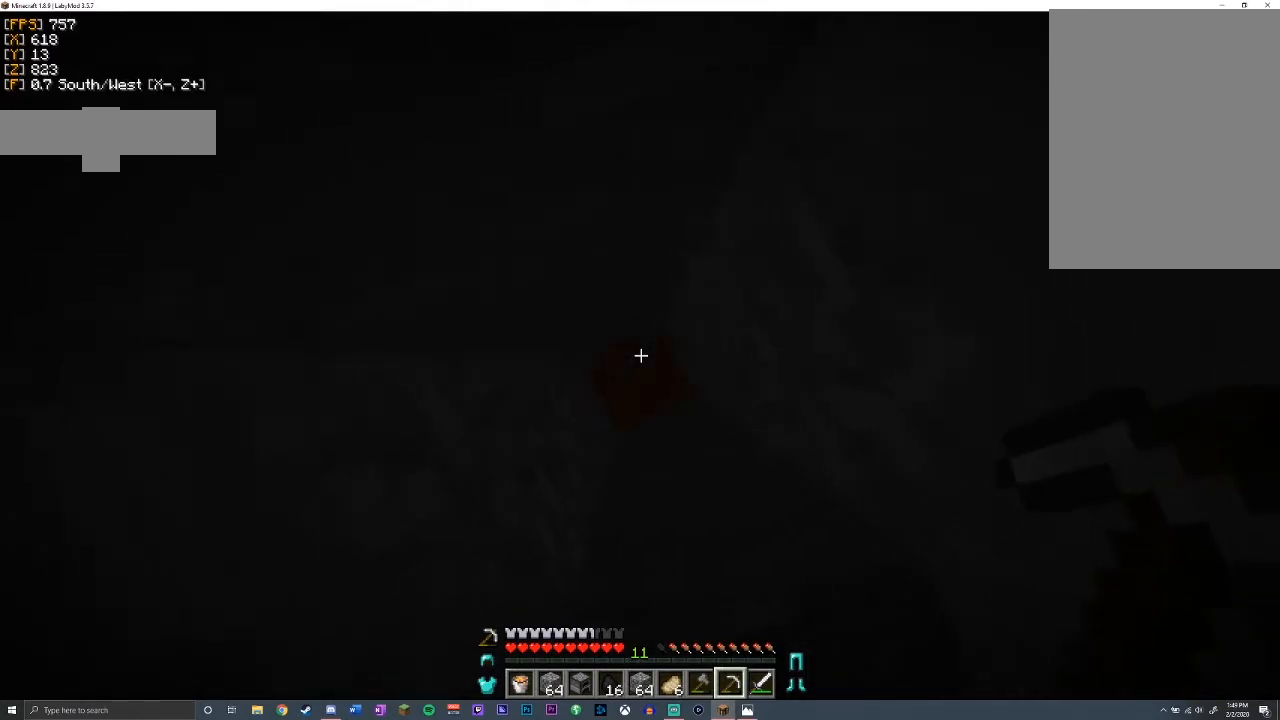
{"keys": ["d", "w"], "mouse": [], "events": [[33, "a", "up"], [183, "mouse_left", "up"], [283, "d", "down"], [283, "shift", "up"], [333, "d", "up"], [333, "w", "down"], [483, "d", "down"]]}
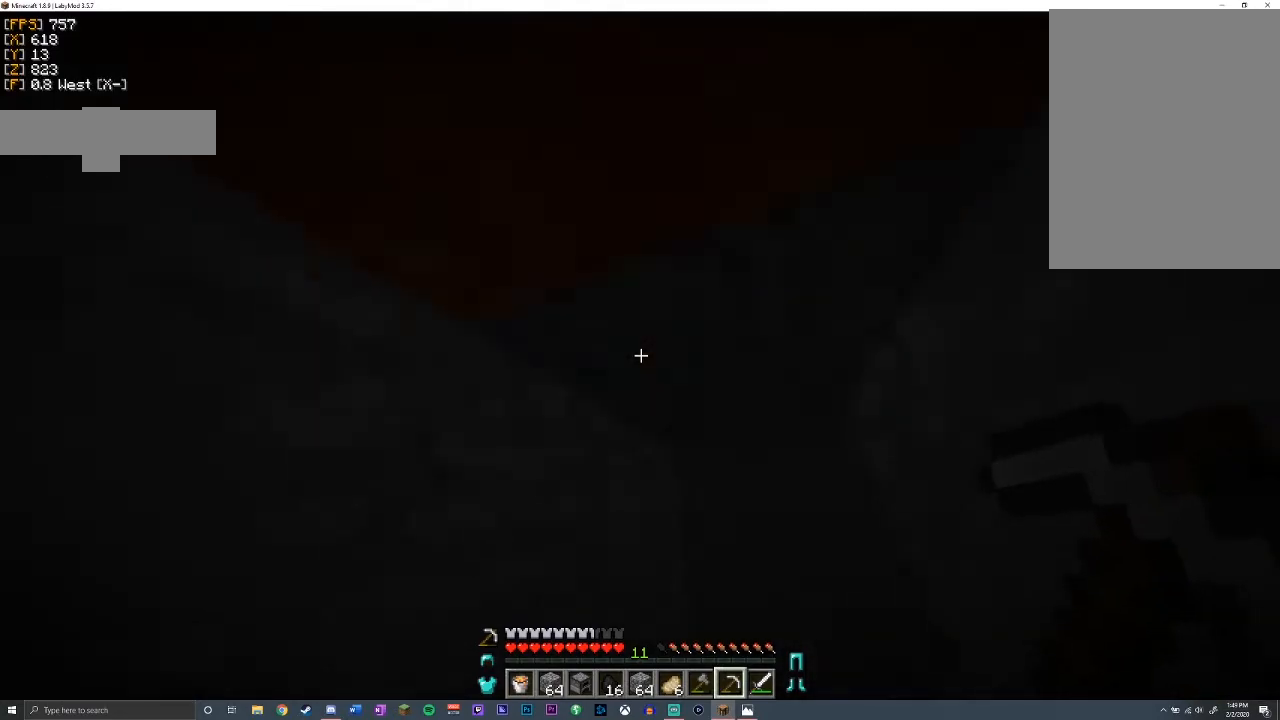
{"keys": [], "mouse": [], "events": [[50, "w", "up"], [500, "d", "up"]]}
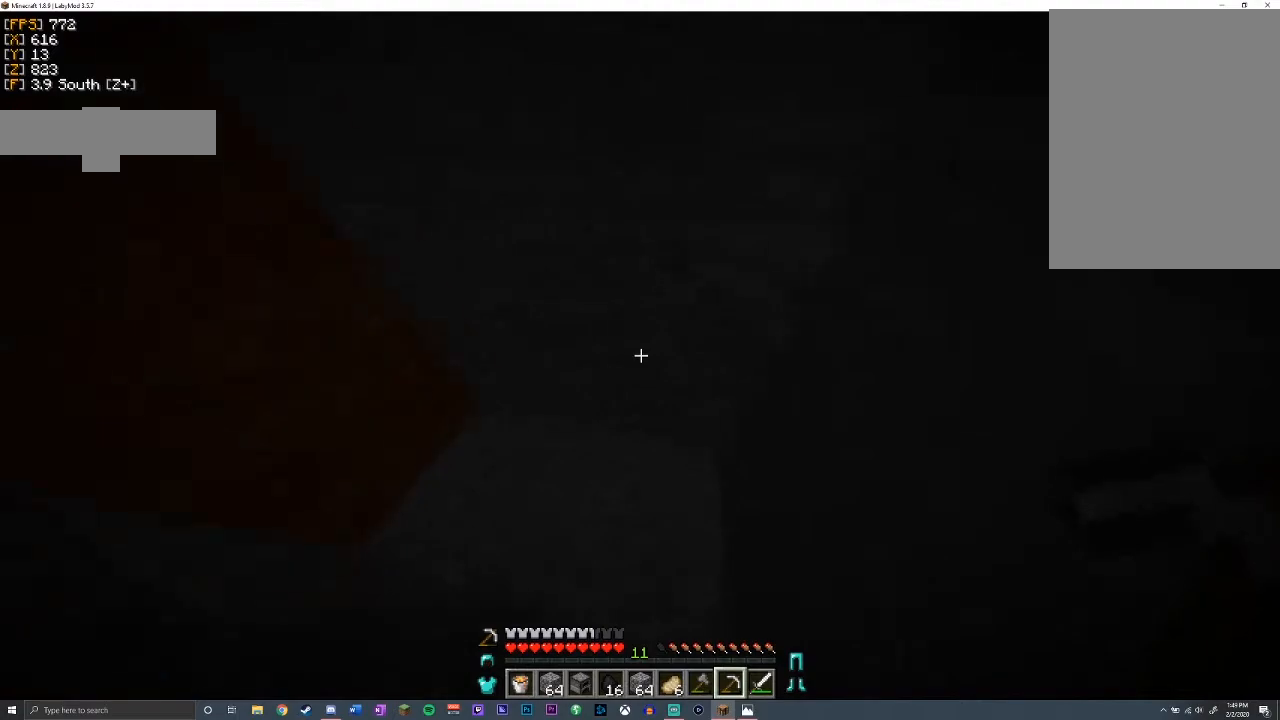
{"keys": [], "mouse": [], "events": []}
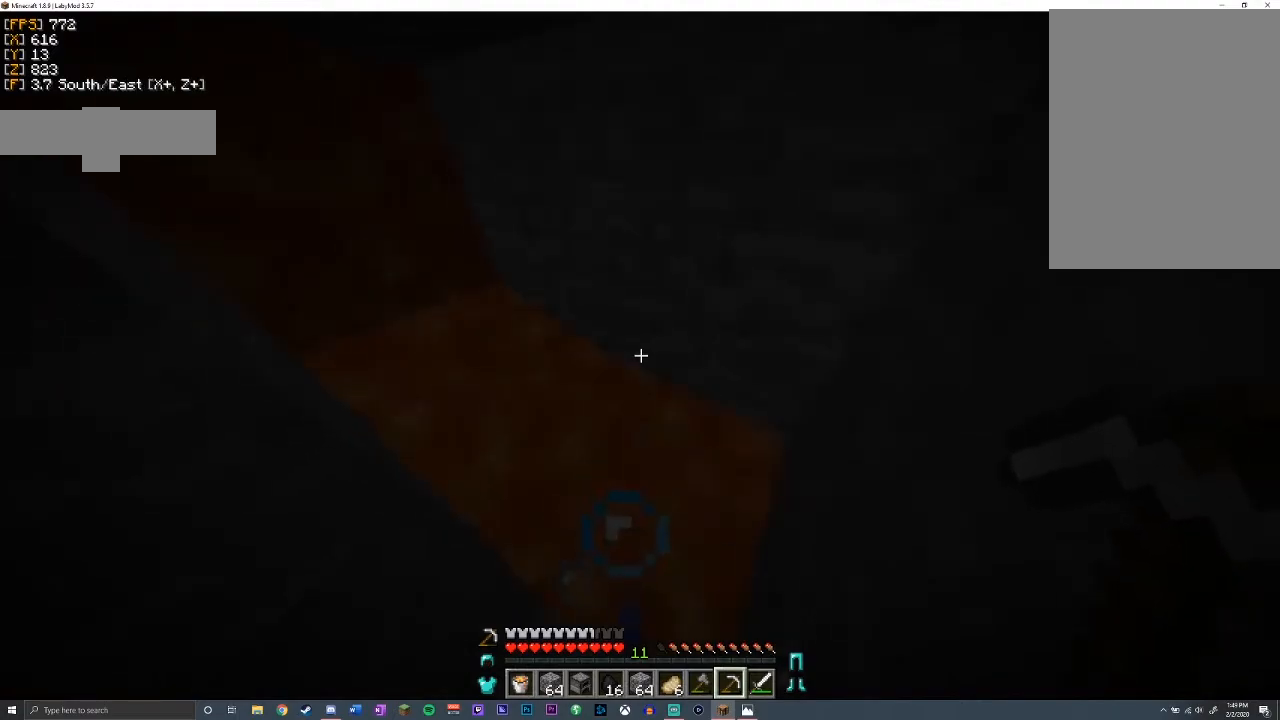
{"keys": ["w"], "mouse": [], "events": [[433, "w", "down"]]}
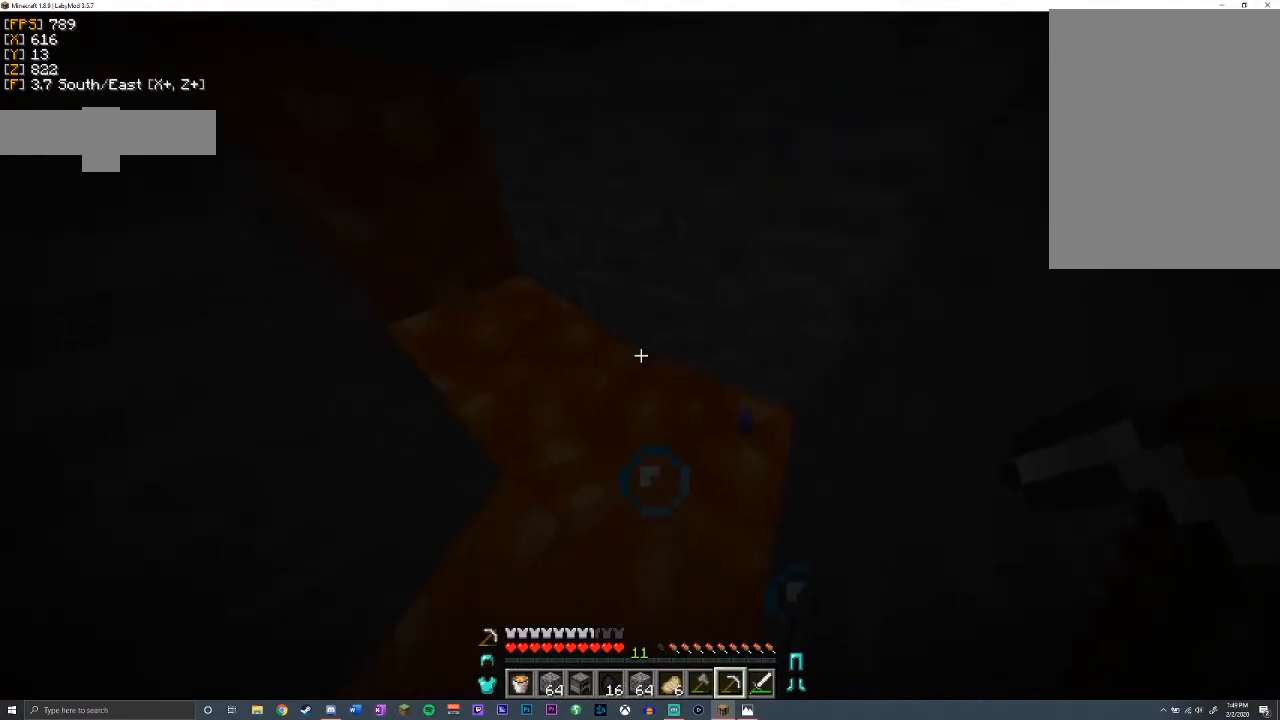
{"keys": ["d", "w"], "mouse": [], "events": [[117, "d", "down"]]}
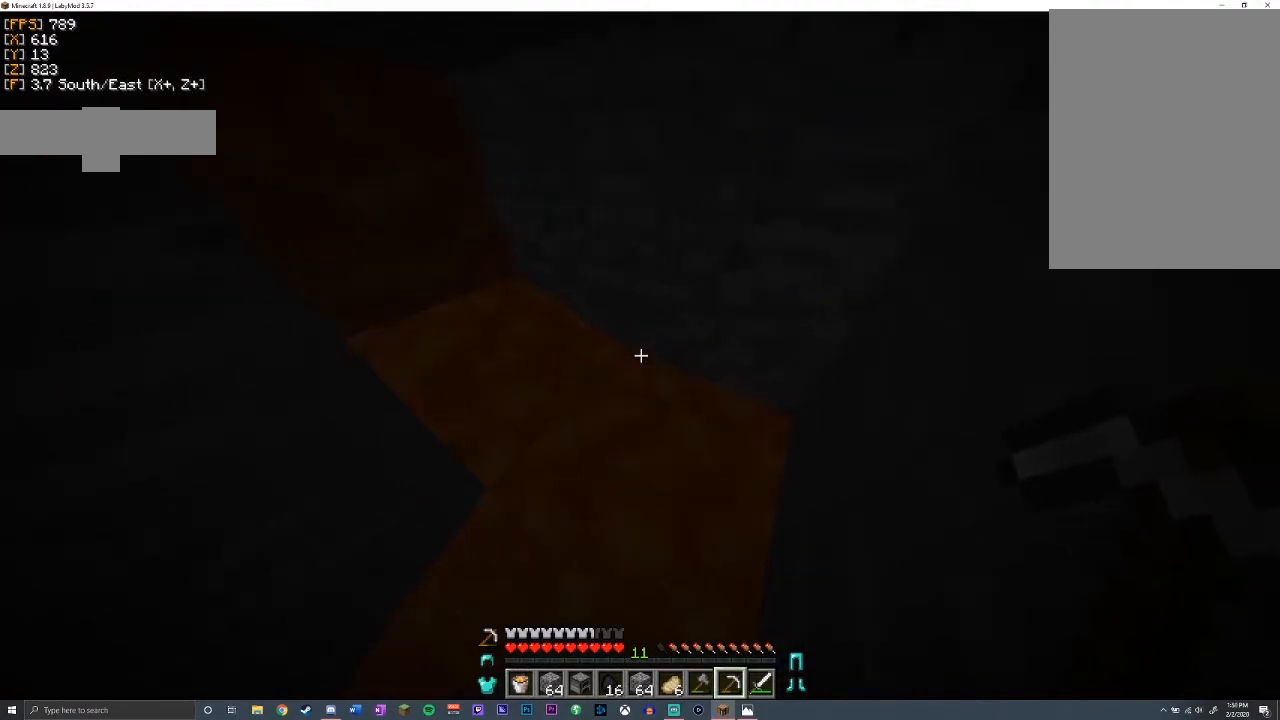
{"keys": ["d", "w"], "mouse": [], "events": [[17, "d", "up"], [300, "d", "down"]]}
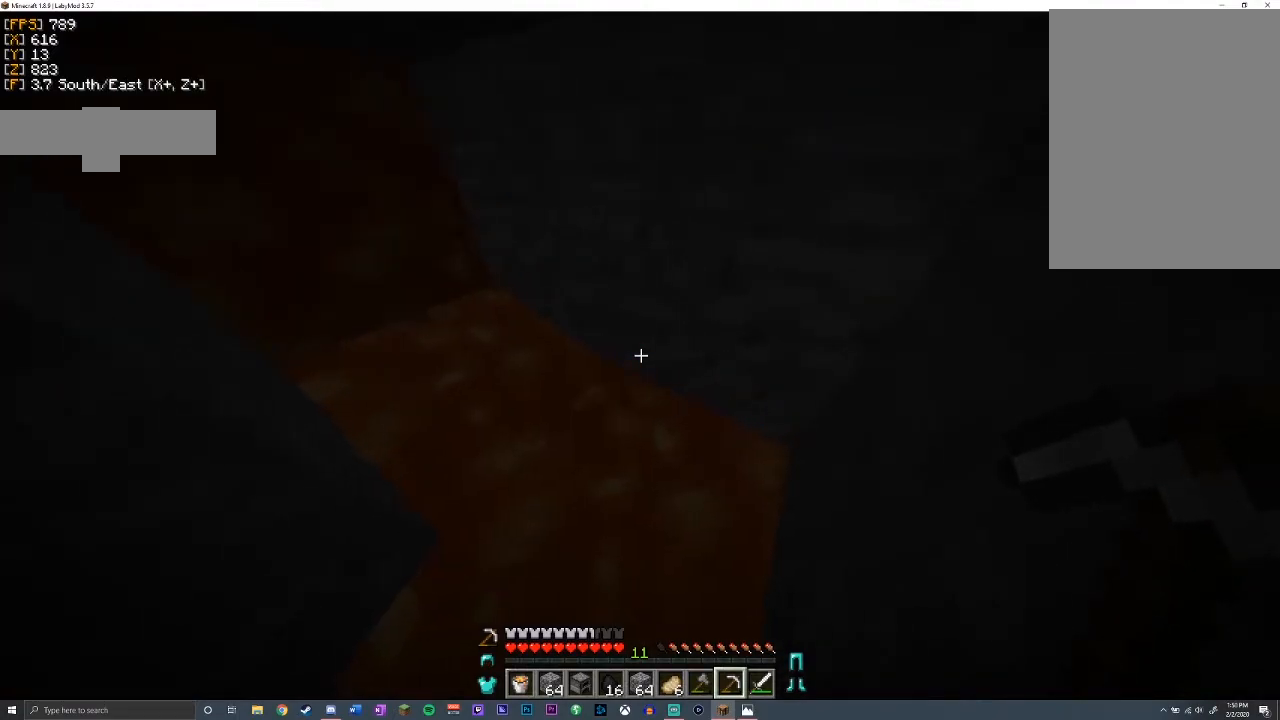
{"keys": ["w"], "mouse": [], "events": [[50, "d", "up"]]}
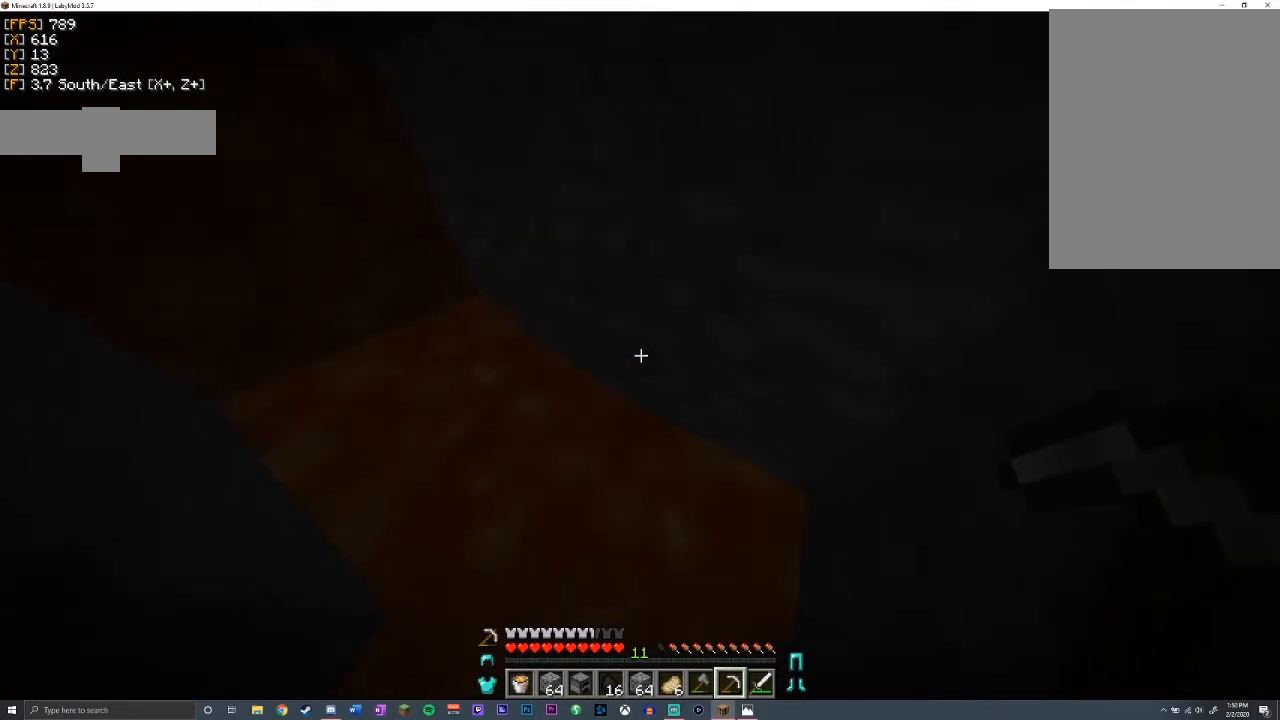
{"keys": ["a", "w"], "mouse": [], "events": [[433, "a", "down"]]}
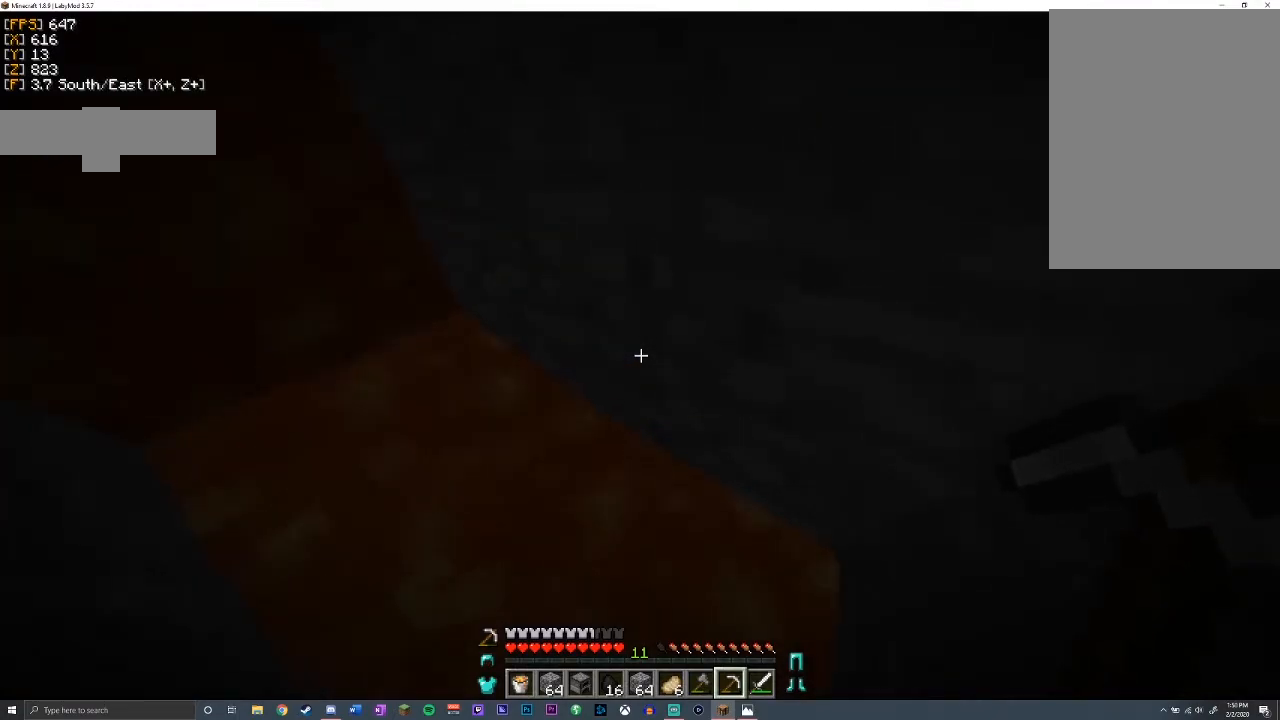
{"keys": ["a", "w"], "mouse": [], "events": []}
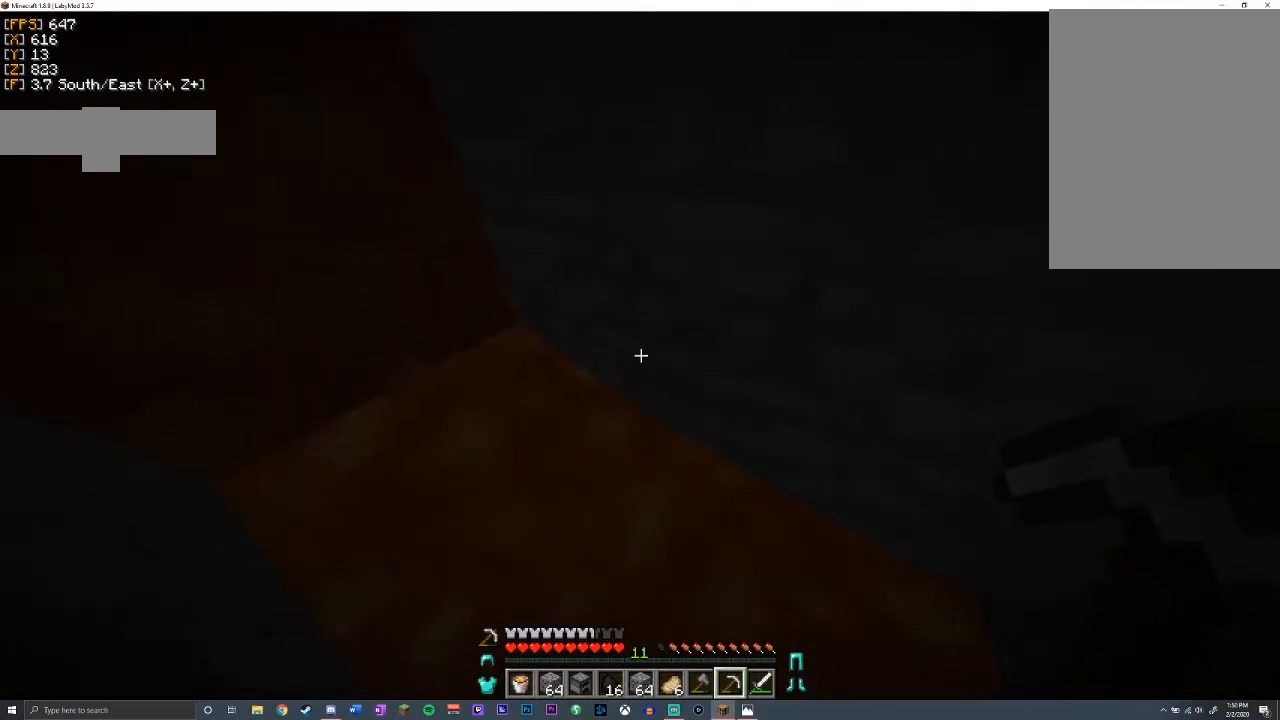
{"keys": ["a", "w"], "mouse": [], "events": []}
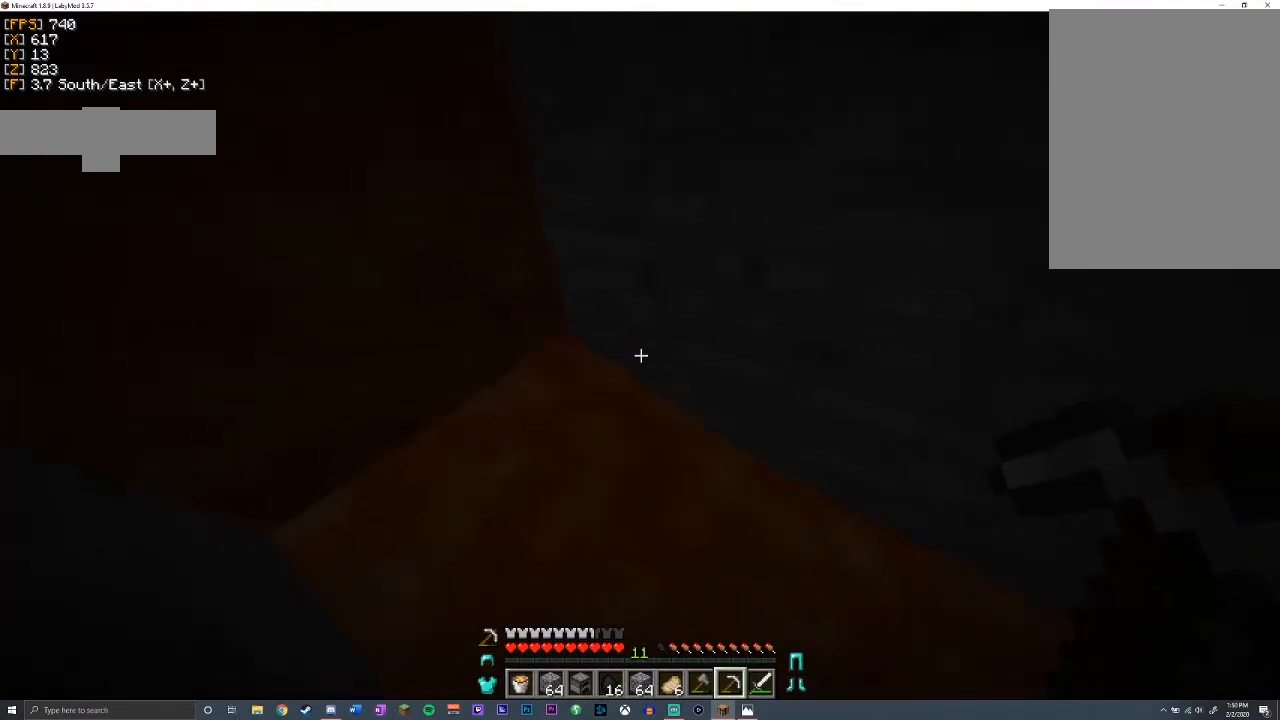
{"keys": ["a", "w"], "mouse": [], "events": []}
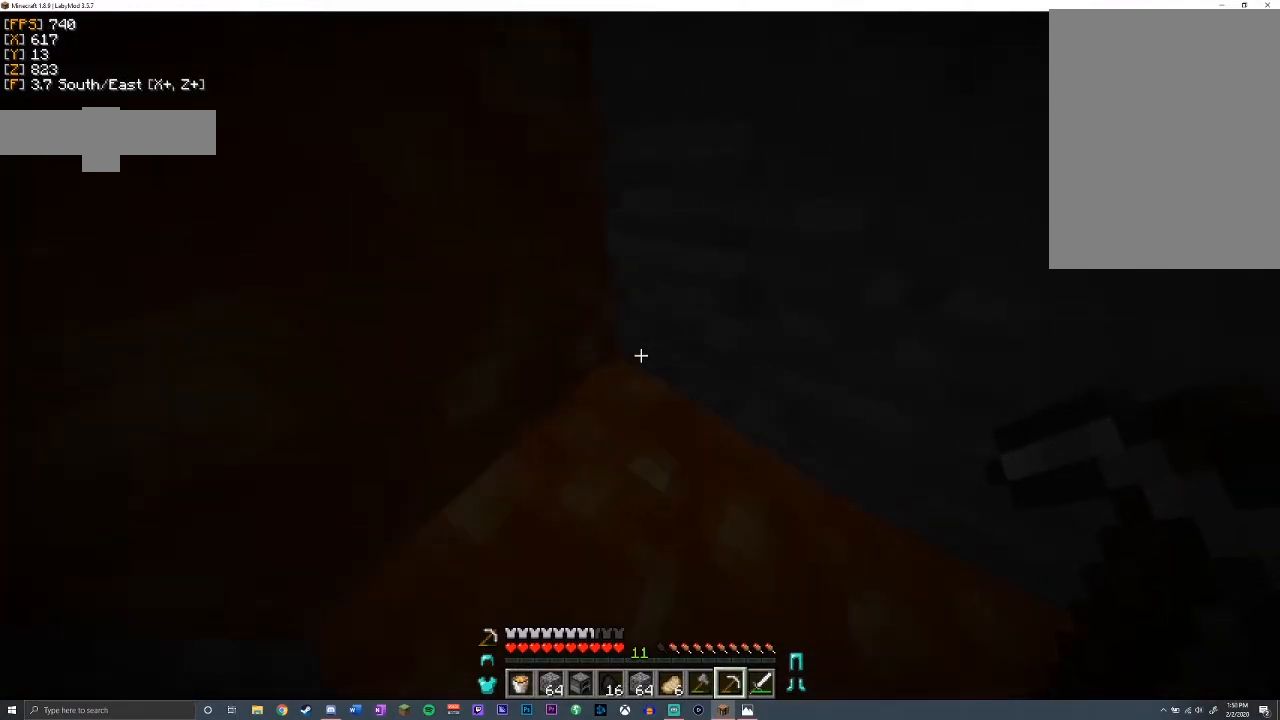
{"keys": ["w"], "mouse": [], "events": [[450, "a", "up"]]}